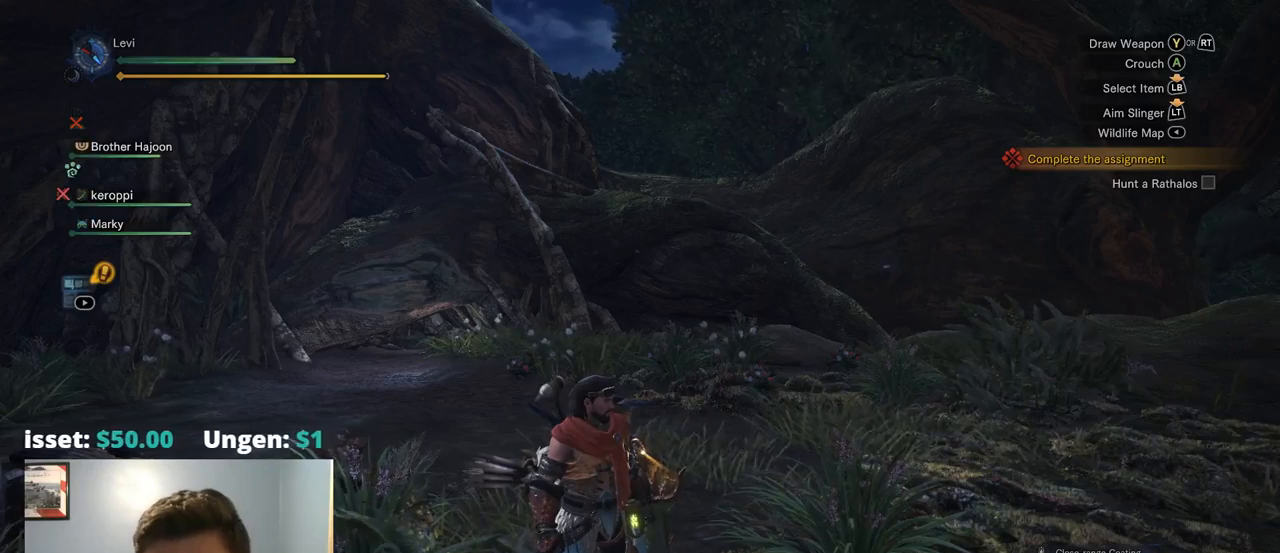
Gameplay with a controller (PlayStation layout); each line is a JSON object with the inputs held at the frame after it. "events" lists button and stick changes between this image and that frame as [ms after this image, input, new state], when the widget could be followed in between. Not read: L3.
{"buttons": [], "left_stick": "left", "right_stick": "left"}
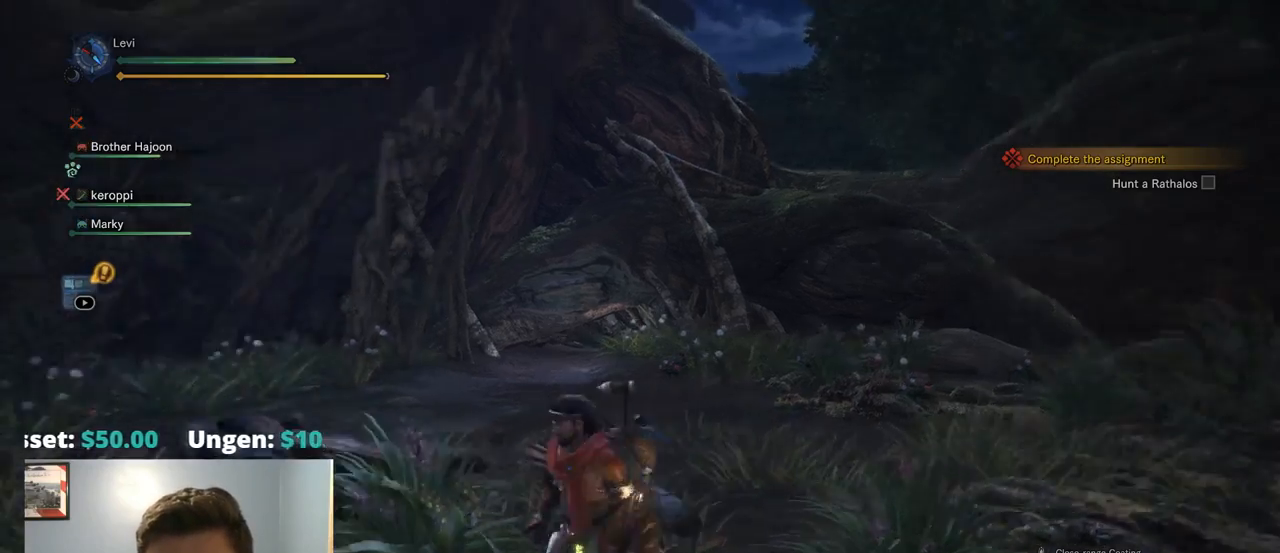
{"buttons": [], "left_stick": "up-left", "right_stick": "center", "events": [[317, "right_stick", "down-left"], [367, "left_stick", "up-left"], [450, "right_stick", "center"]]}
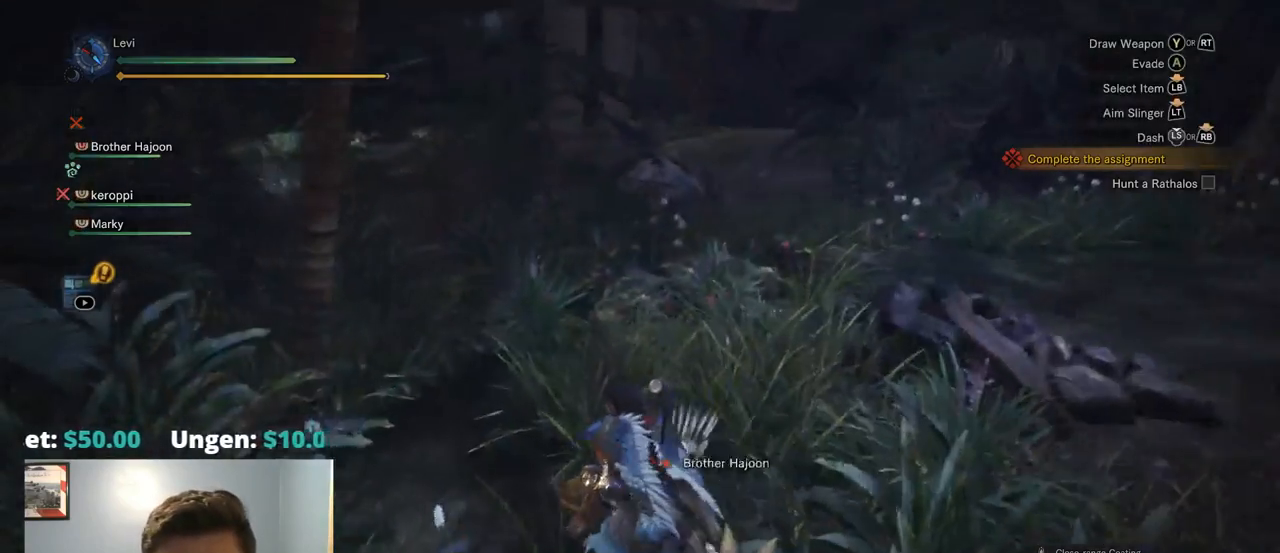
{"buttons": [], "left_stick": "up", "right_stick": "up-right", "events": [[34, "DPAD_LEFT", "down"], [34, "DPAD_UP", "down"], [34, "R1", "down"], [84, "DPAD_LEFT", "up"], [84, "DPAD_UP", "up"], [84, "R1", "up"], [434, "left_stick", "up"], [484, "right_stick", "up-right"]]}
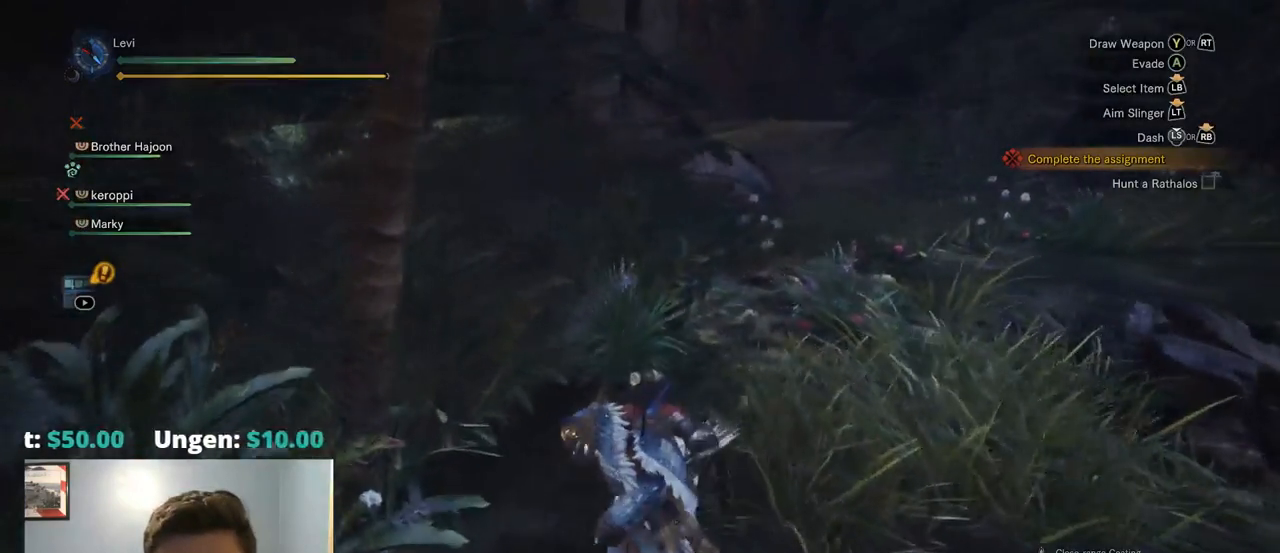
{"buttons": [], "left_stick": "up-left", "right_stick": "left", "events": [[117, "right_stick", "center"], [267, "left_stick", "up-left"], [350, "right_stick", "left"]]}
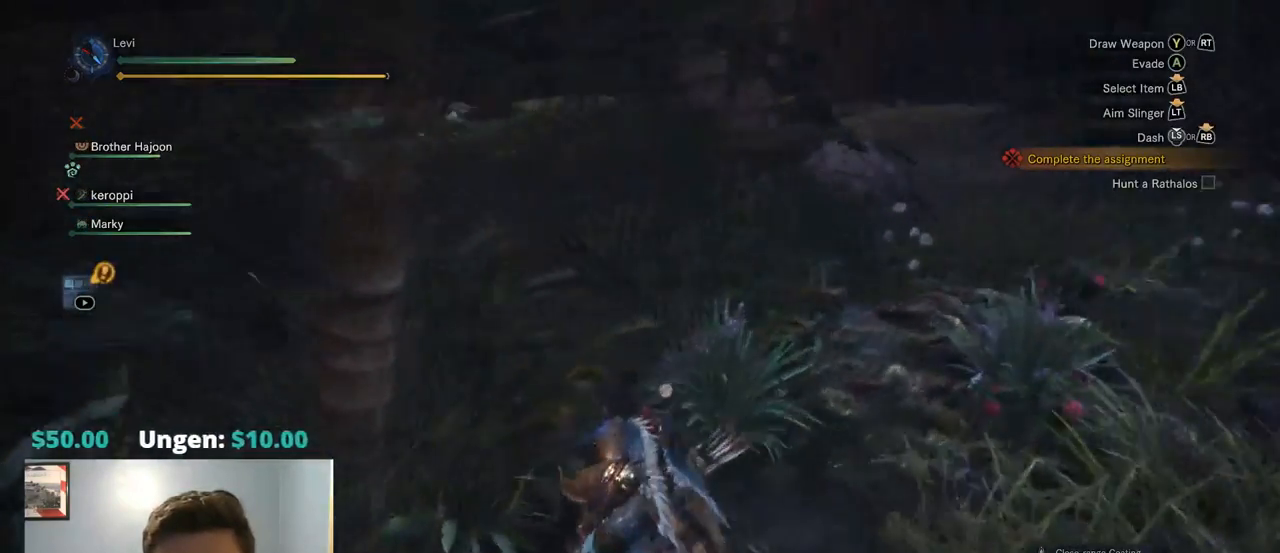
{"buttons": [], "left_stick": "up", "right_stick": "center", "events": [[84, "left_stick", "up"], [100, "right_stick", "center"]]}
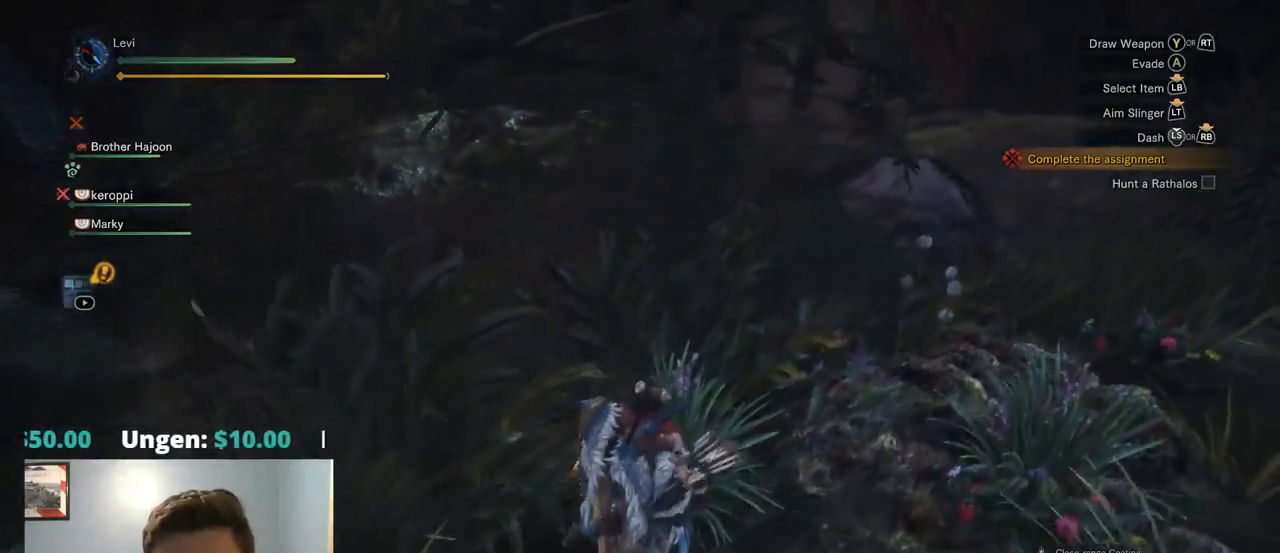
{"buttons": ["CROSS"], "left_stick": "center", "right_stick": "center", "events": [[67, "CROSS", "down"], [150, "left_stick", "center"]]}
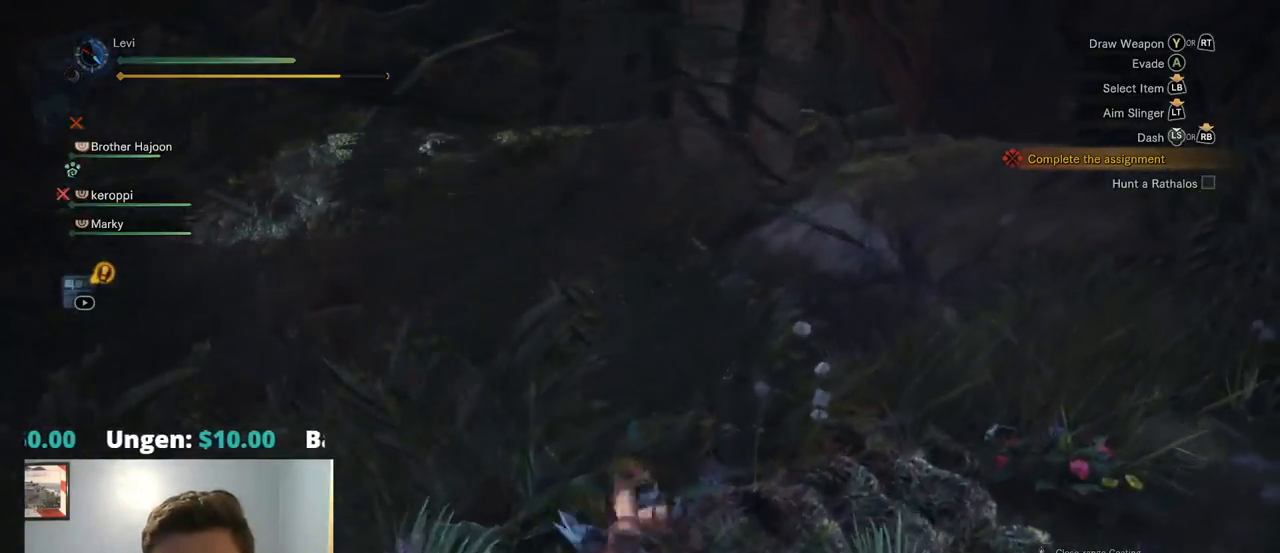
{"buttons": ["CROSS"], "left_stick": "center", "right_stick": "center", "events": []}
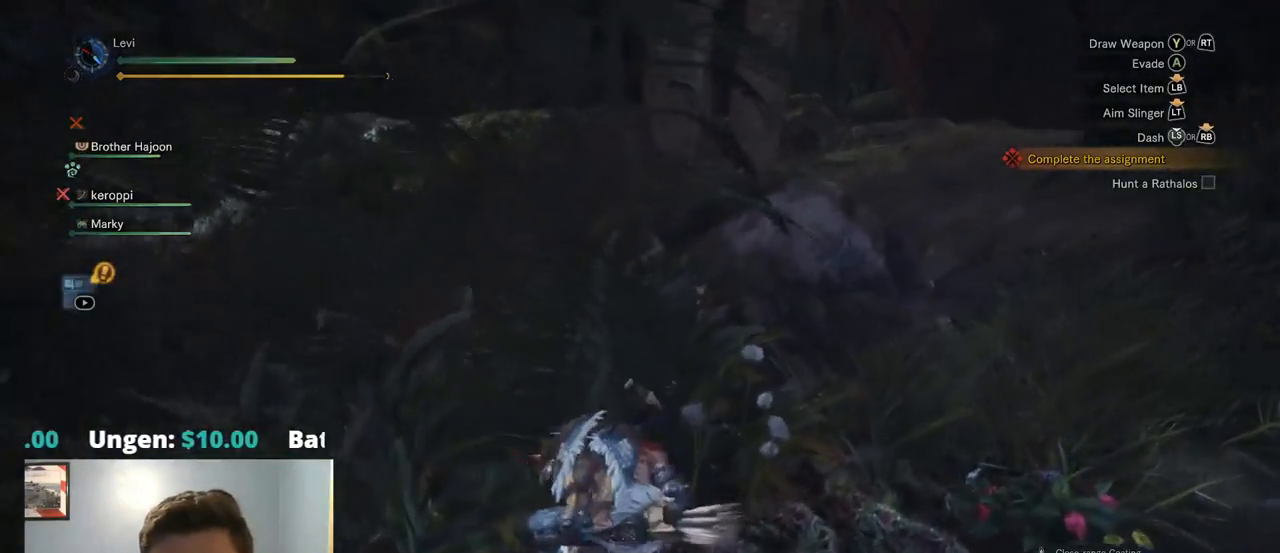
{"buttons": [], "left_stick": "center", "right_stick": "center", "events": [[167, "CROSS", "up"]]}
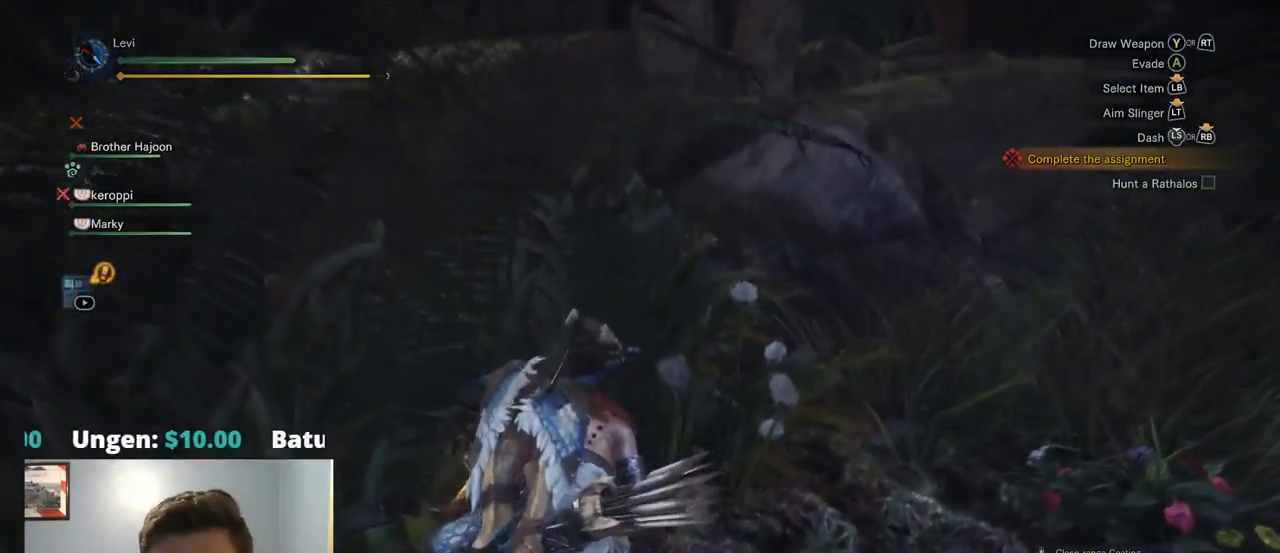
{"buttons": [], "left_stick": "left", "right_stick": "left", "events": [[67, "right_stick", "left"], [284, "left_stick", "left"]]}
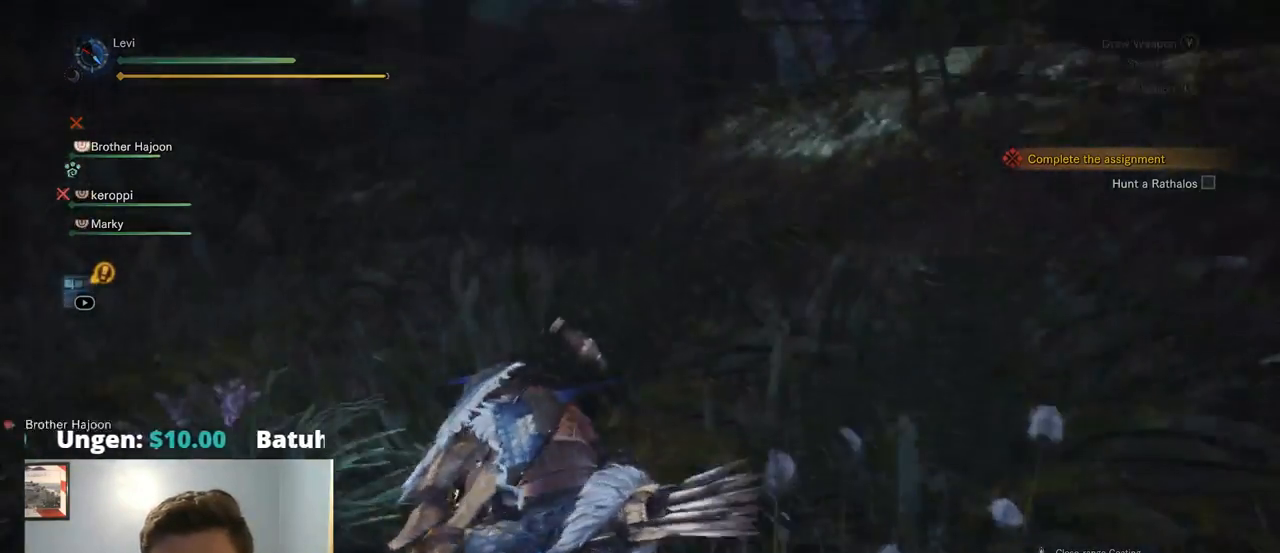
{"buttons": [], "left_stick": "up-left", "right_stick": "center", "events": [[101, "CIRCLE", "down"], [101, "left_stick", "up-left"], [151, "CIRCLE", "up"], [201, "right_stick", "center"]]}
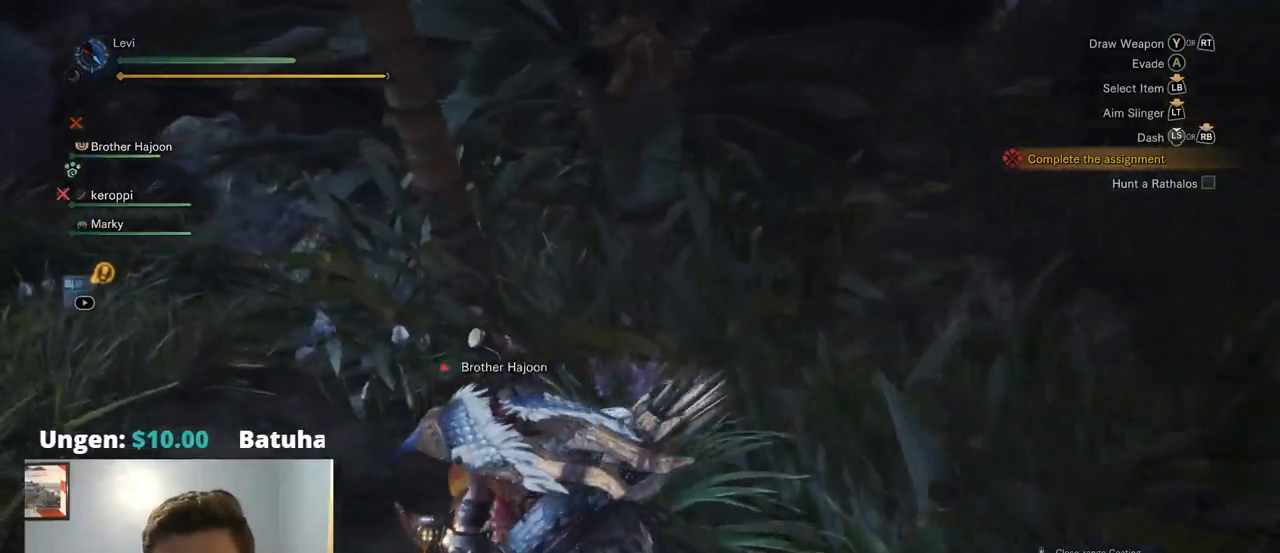
{"buttons": [], "left_stick": "up-left", "right_stick": "right", "events": [[384, "right_stick", "right"]]}
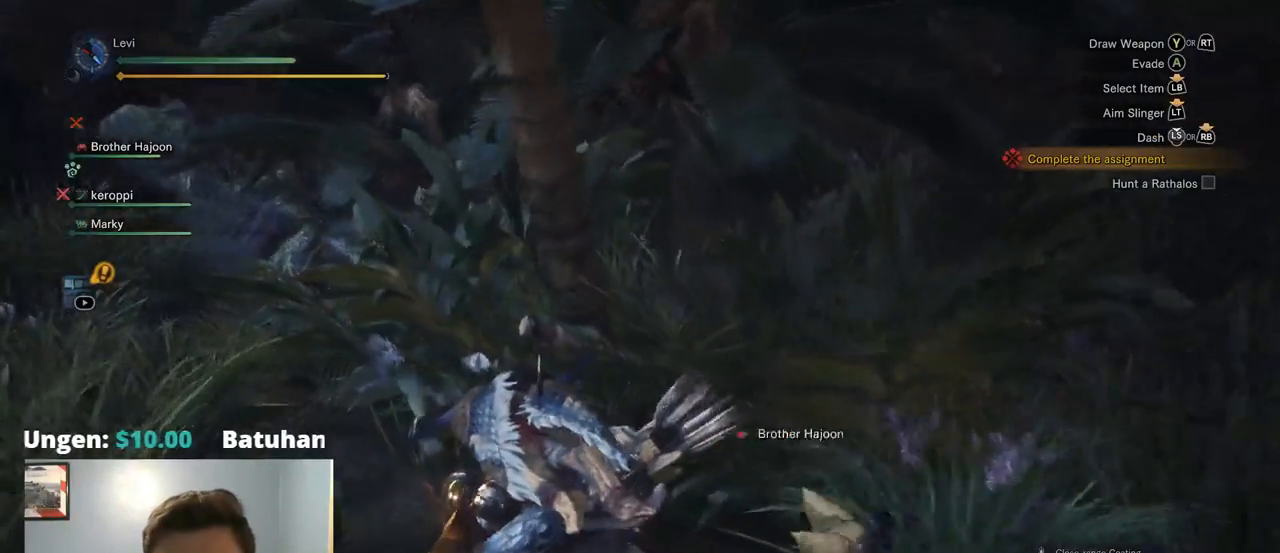
{"buttons": [], "left_stick": "up-left", "right_stick": "center", "events": [[100, "right_stick", "down-right"], [284, "right_stick", "right"], [400, "right_stick", "center"]]}
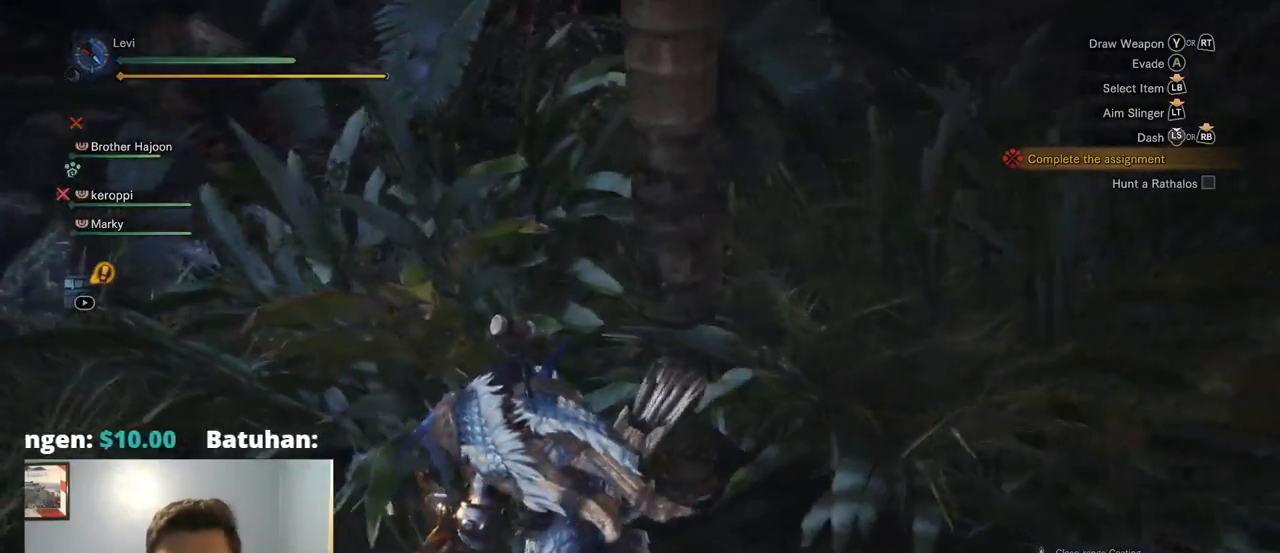
{"buttons": [], "left_stick": "up", "right_stick": "center", "events": [[184, "left_stick", "up"]]}
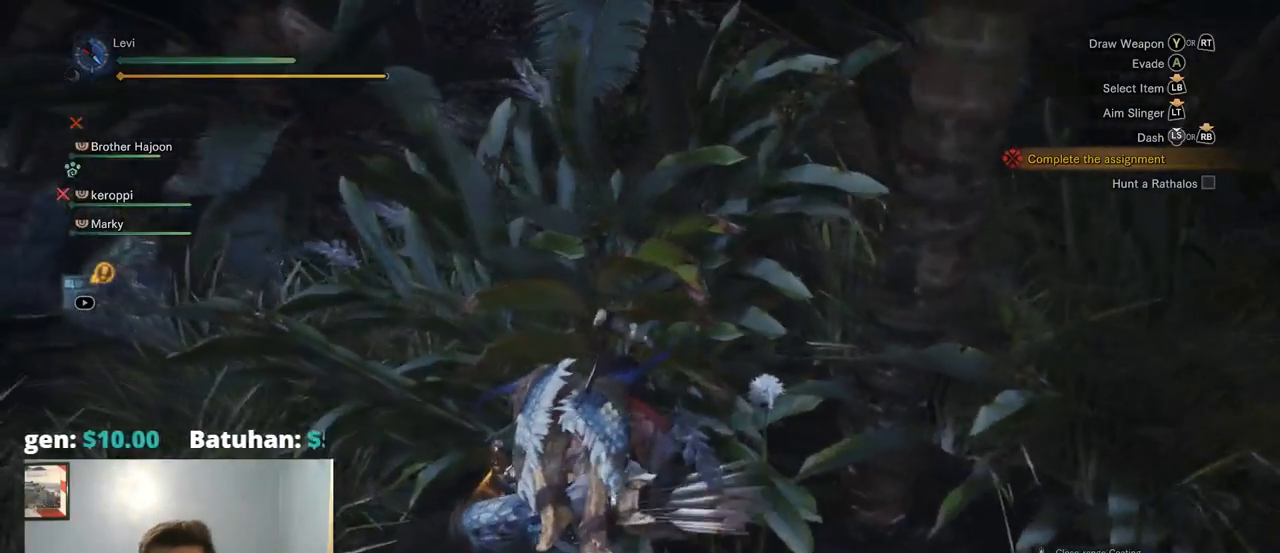
{"buttons": [], "left_stick": "center", "right_stick": "center", "events": [[17, "left_stick", "center"]]}
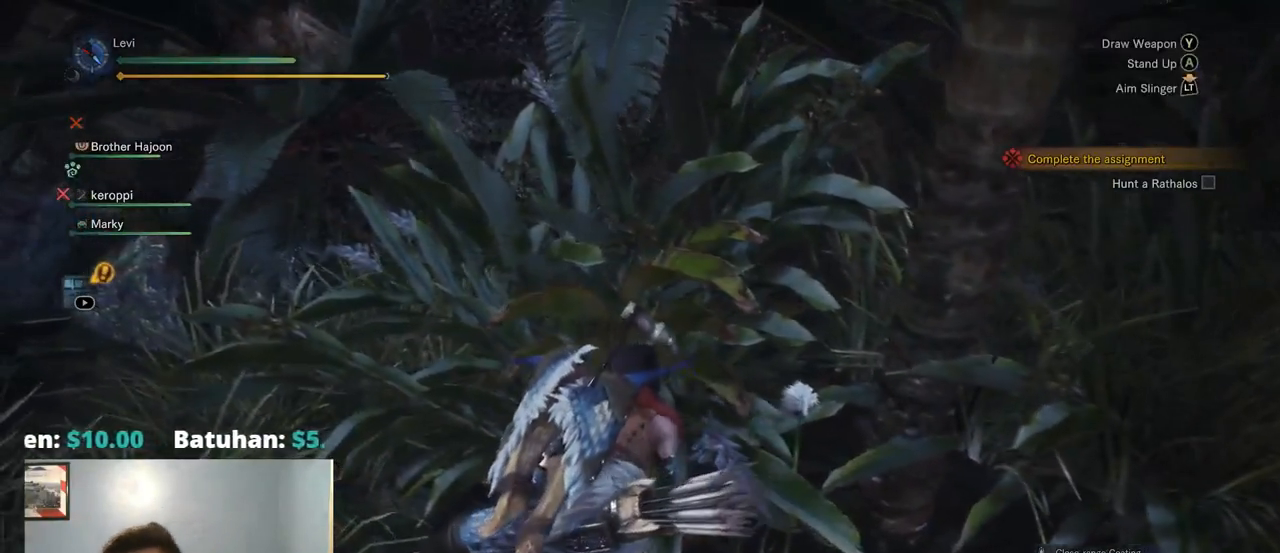
{"buttons": ["CROSS"], "left_stick": "center", "right_stick": "center", "events": [[317, "CROSS", "down"]]}
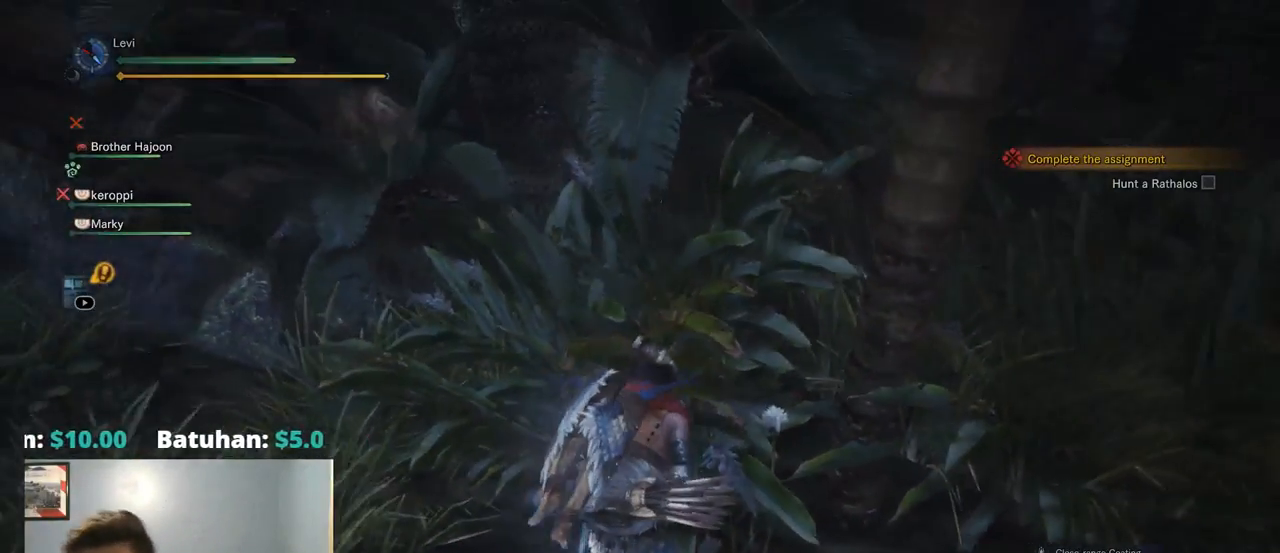
{"buttons": [], "left_stick": "center", "right_stick": "center", "events": [[250, "CROSS", "up"]]}
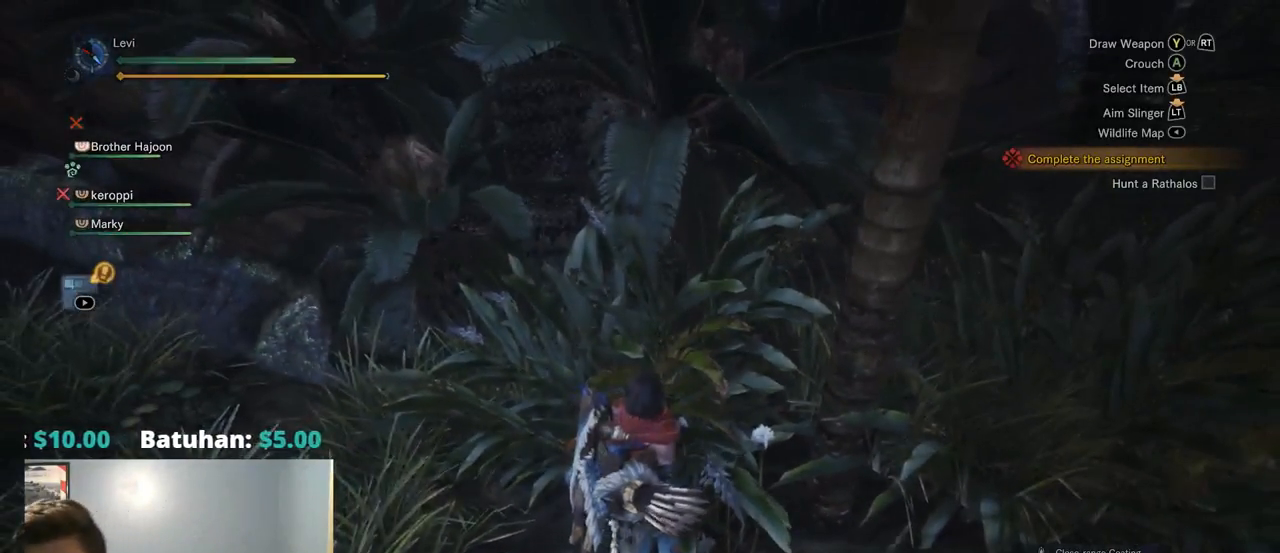
{"buttons": [], "left_stick": "center", "right_stick": "center", "events": []}
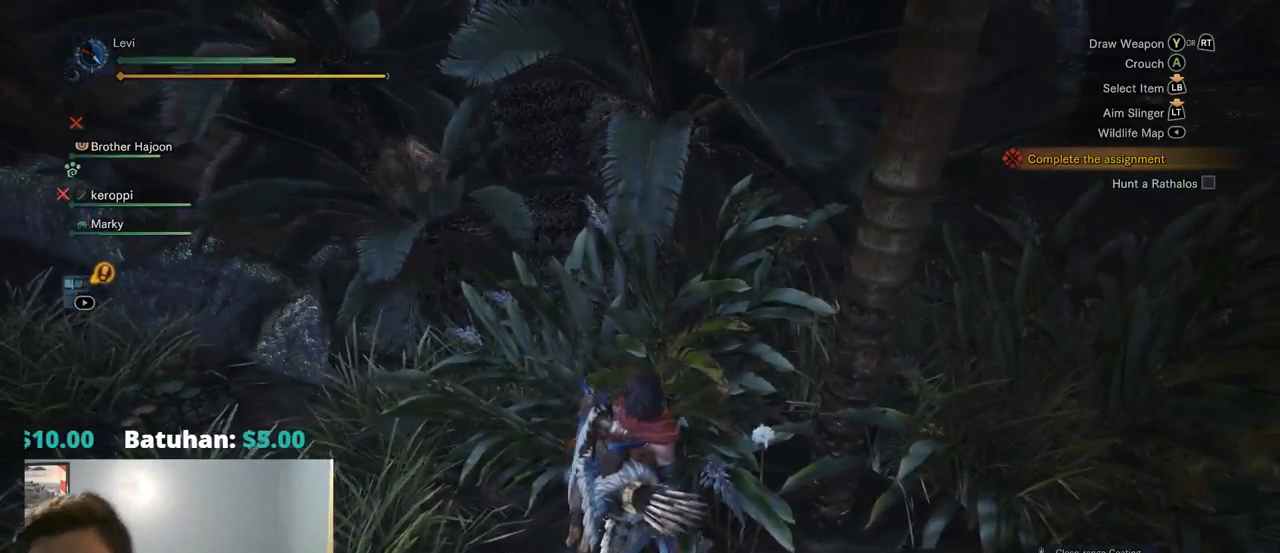
{"buttons": [], "left_stick": "center", "right_stick": "left", "events": [[34, "right_stick", "left"]]}
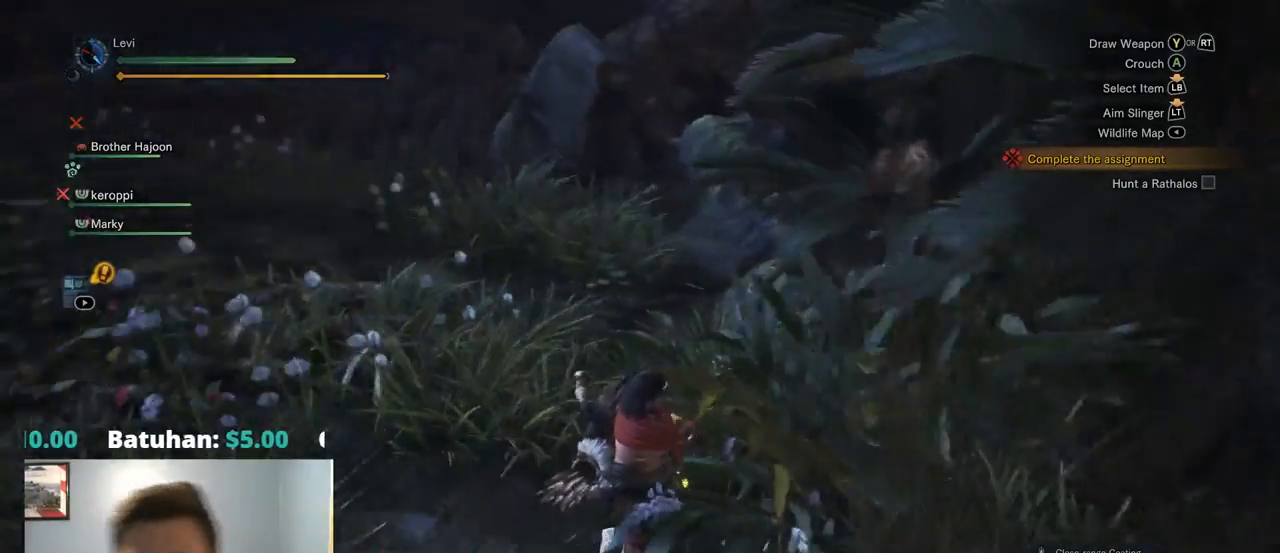
{"buttons": [], "left_stick": "center", "right_stick": "center", "events": [[150, "right_stick", "center"]]}
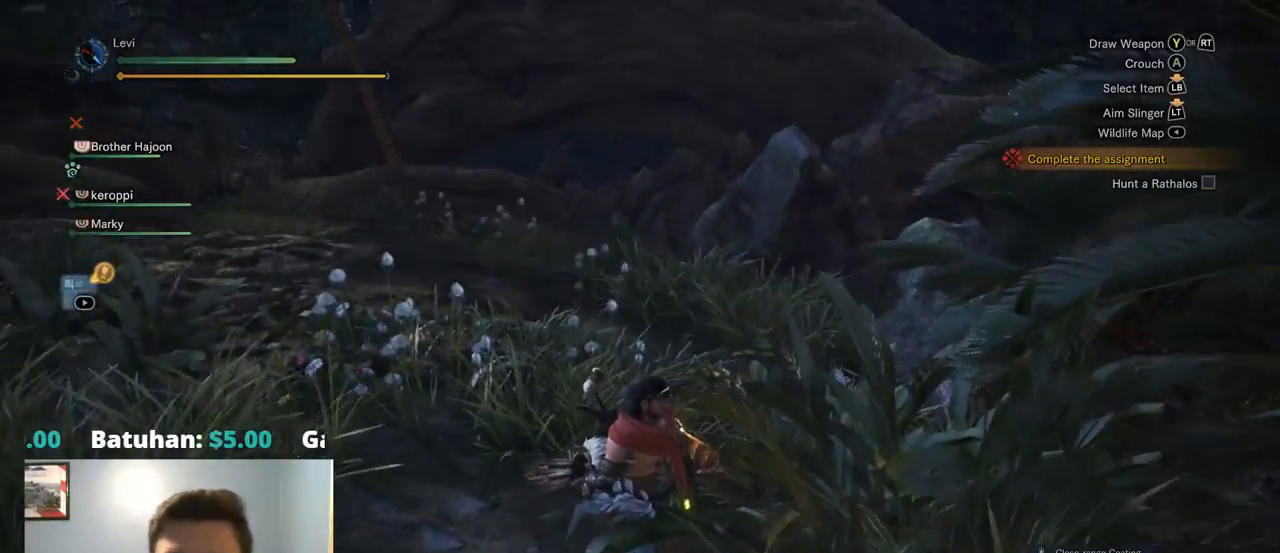
{"buttons": [], "left_stick": "up", "right_stick": "center", "events": [[84, "left_stick", "up"], [267, "left_stick", "up-left"], [467, "left_stick", "up"]]}
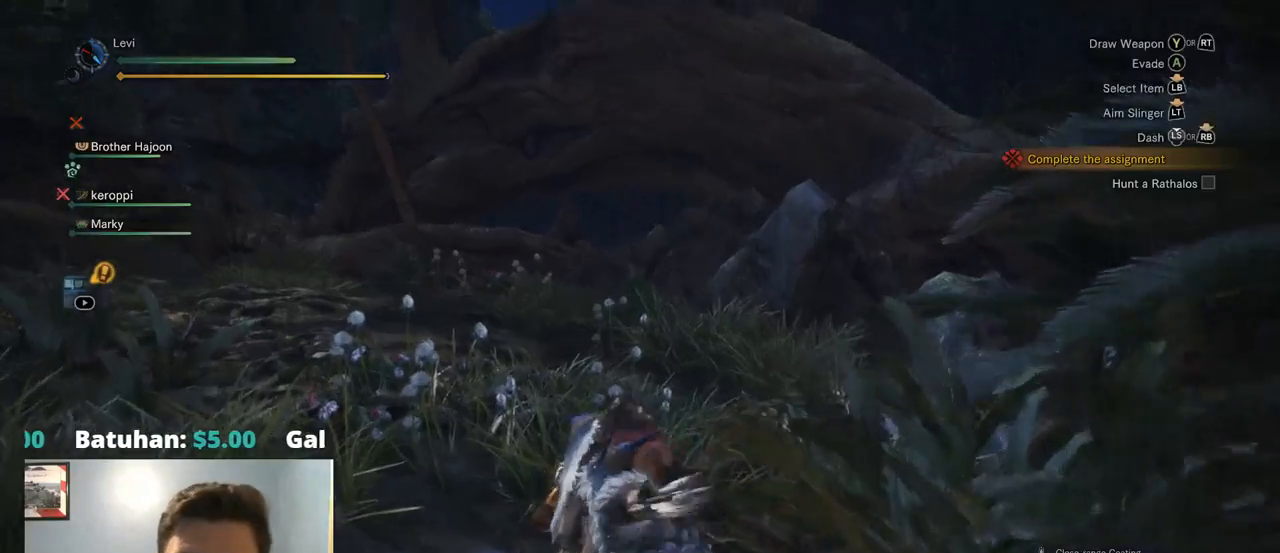
{"buttons": [], "left_stick": "up", "right_stick": "left", "events": [[167, "right_stick", "left"]]}
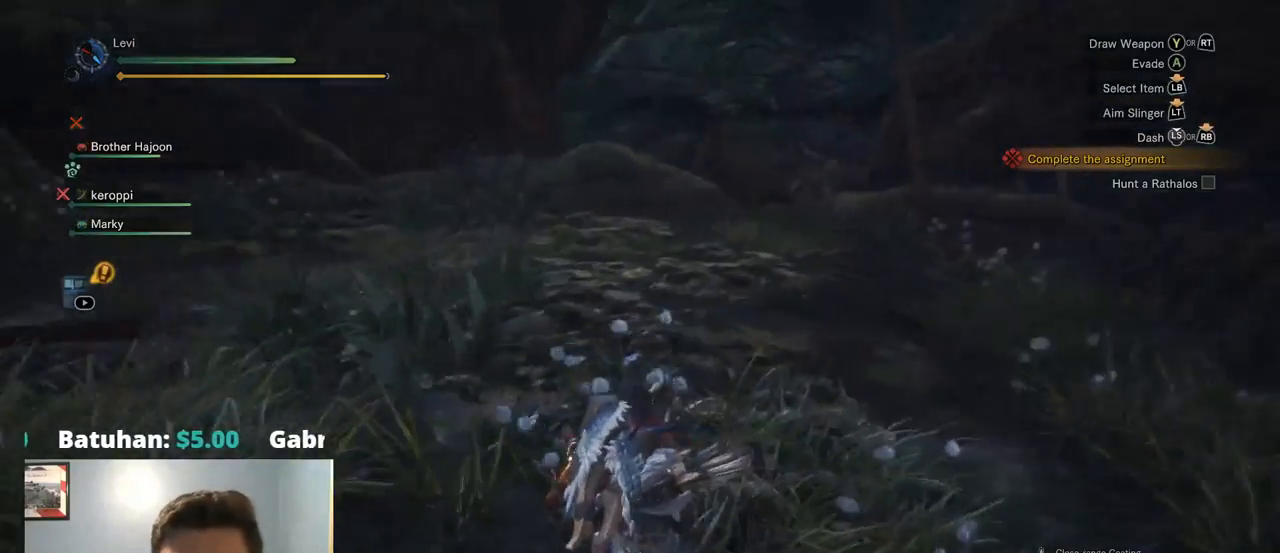
{"buttons": [], "left_stick": "up", "right_stick": "center", "events": [[34, "right_stick", "center"], [200, "right_stick", "left"], [450, "right_stick", "center"]]}
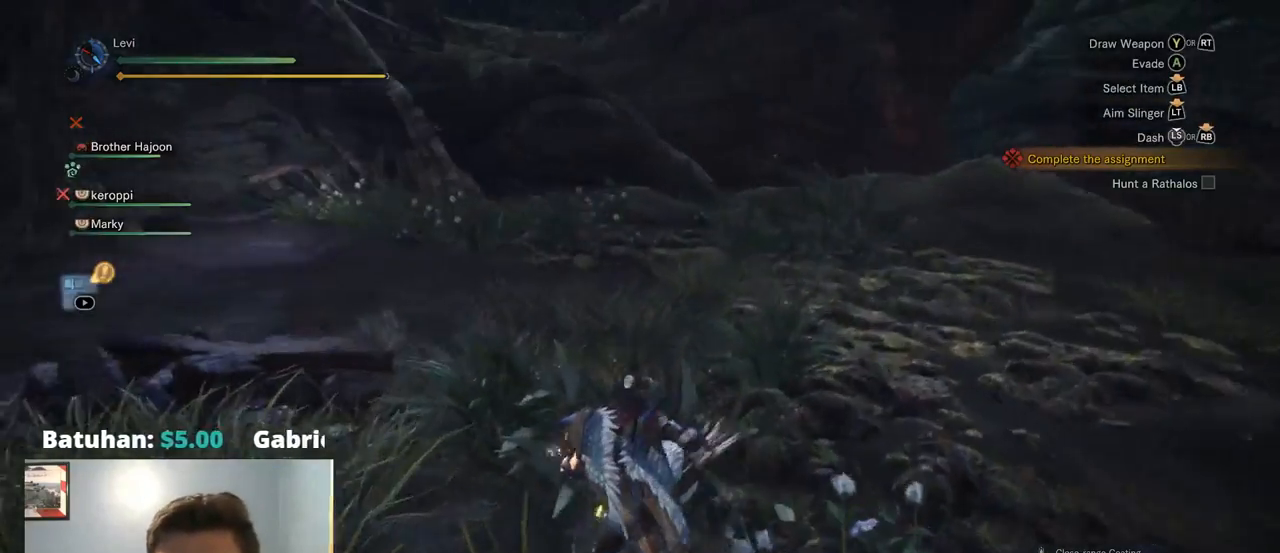
{"buttons": ["CROSS"], "left_stick": "center", "right_stick": "center", "events": [[150, "left_stick", "center"], [334, "CROSS", "down"]]}
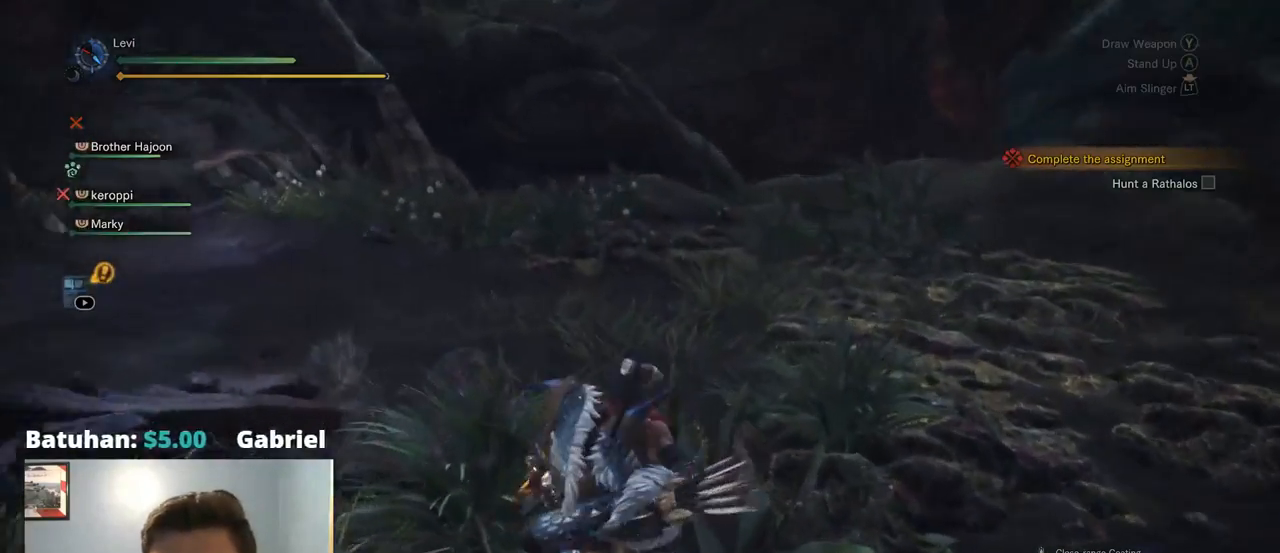
{"buttons": [], "left_stick": "center", "right_stick": "center", "events": [[500, "CROSS", "up"]]}